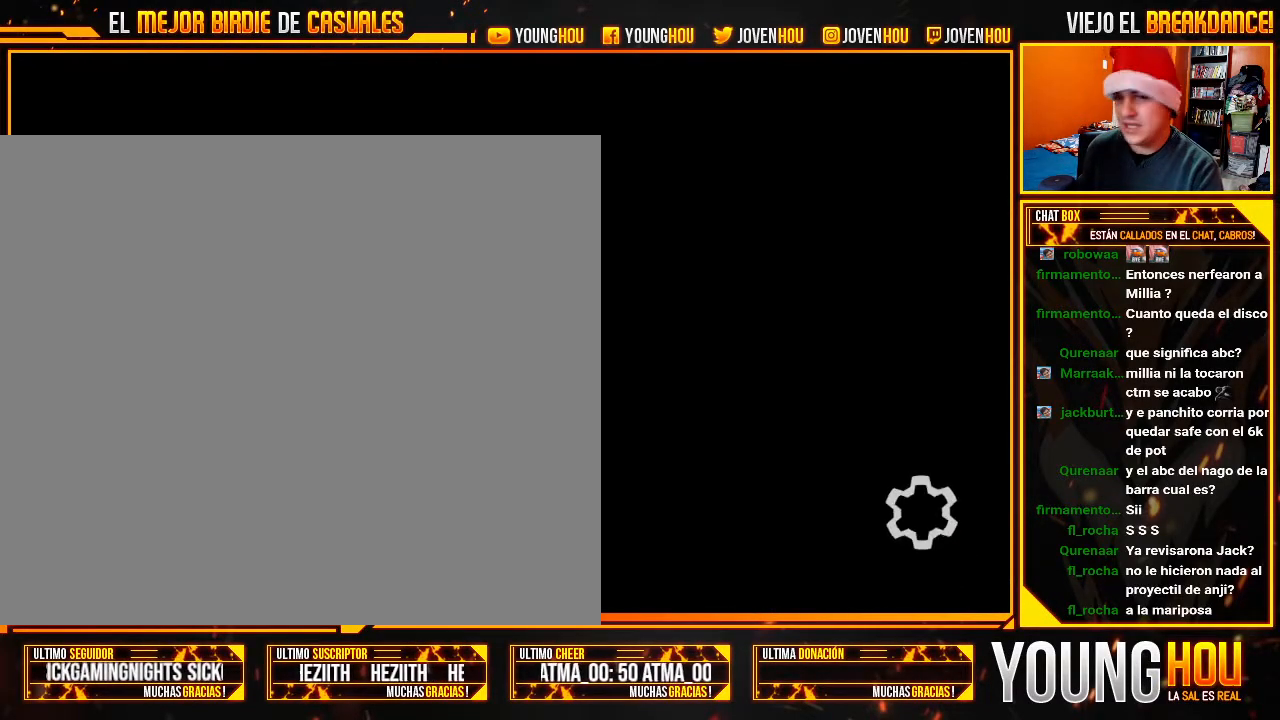
Gameplay with a controller (arcade stick); each line is a JSON object with the inputs held at the frame after it (dt_ms = milliseconds from this image to that frame). "events" lists button and stick changes between this image and that frame as [ms after this image, input, new state], when the widget could be followed in between. Not read: L3 R3.
{"dt_ms": 500, "buttons": [], "left_stick": "center", "events": []}
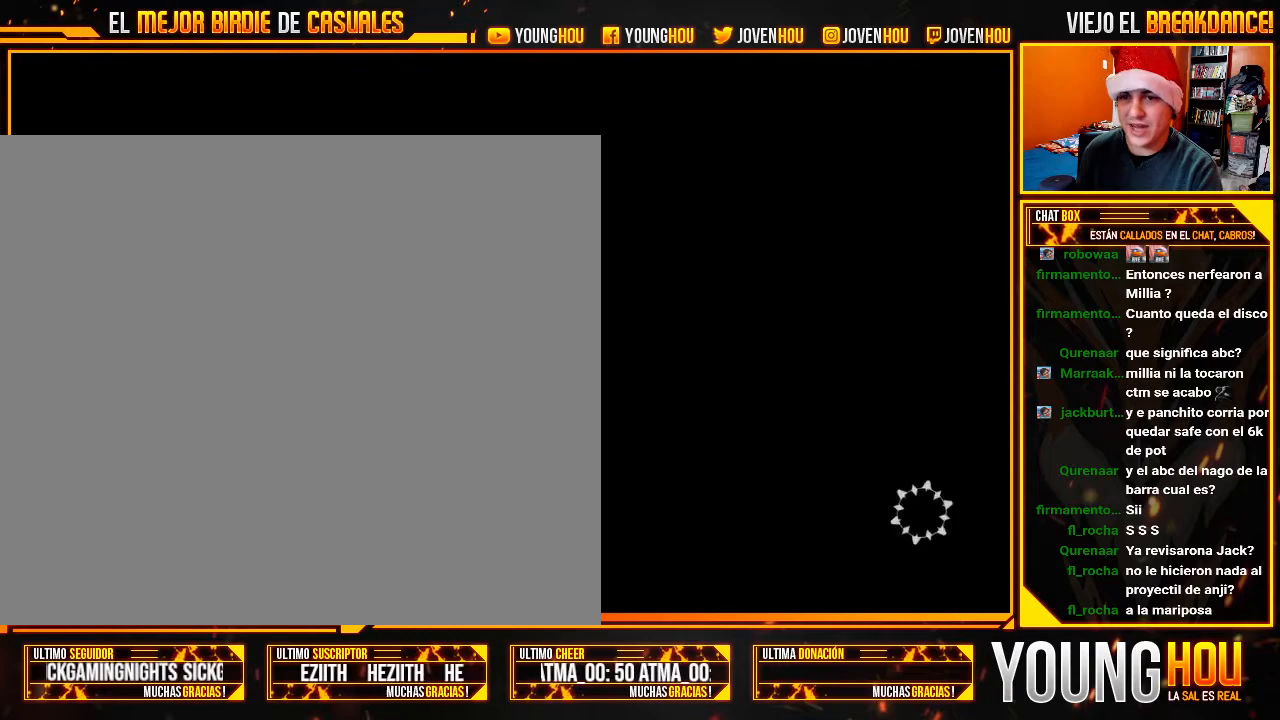
{"dt_ms": 500, "buttons": [], "left_stick": "center", "events": []}
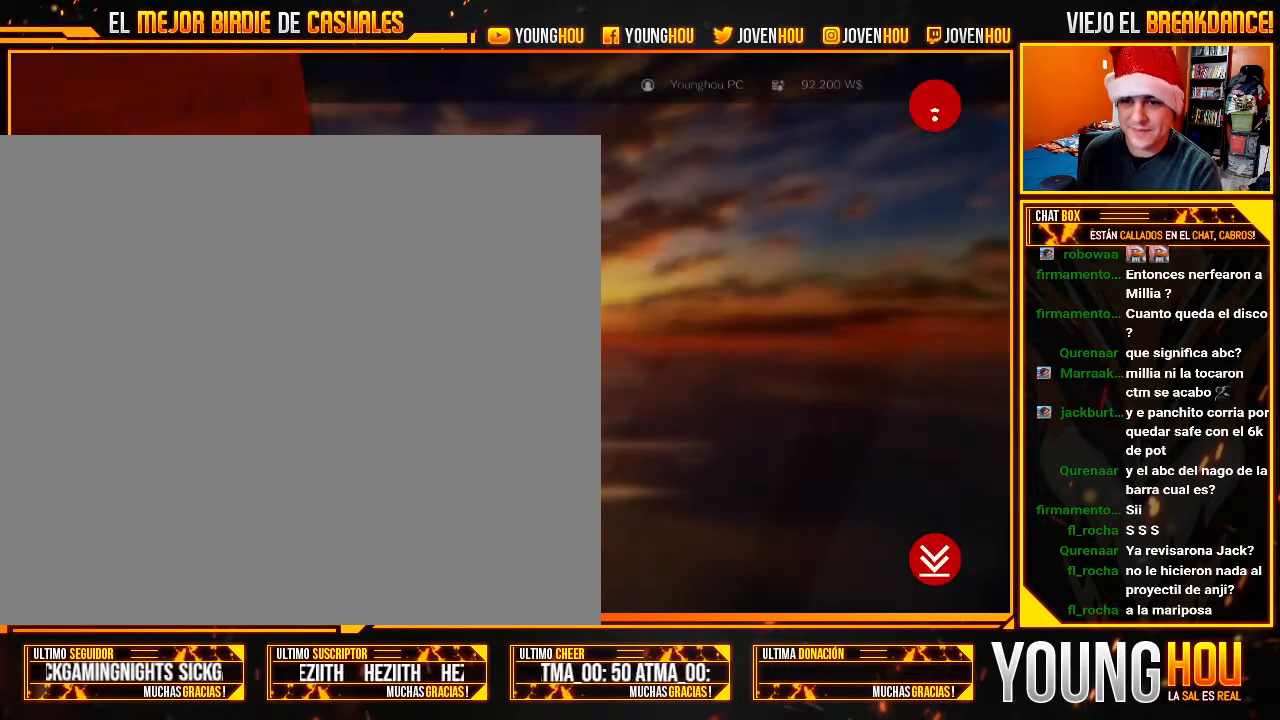
{"dt_ms": 500, "buttons": [], "left_stick": "center", "events": []}
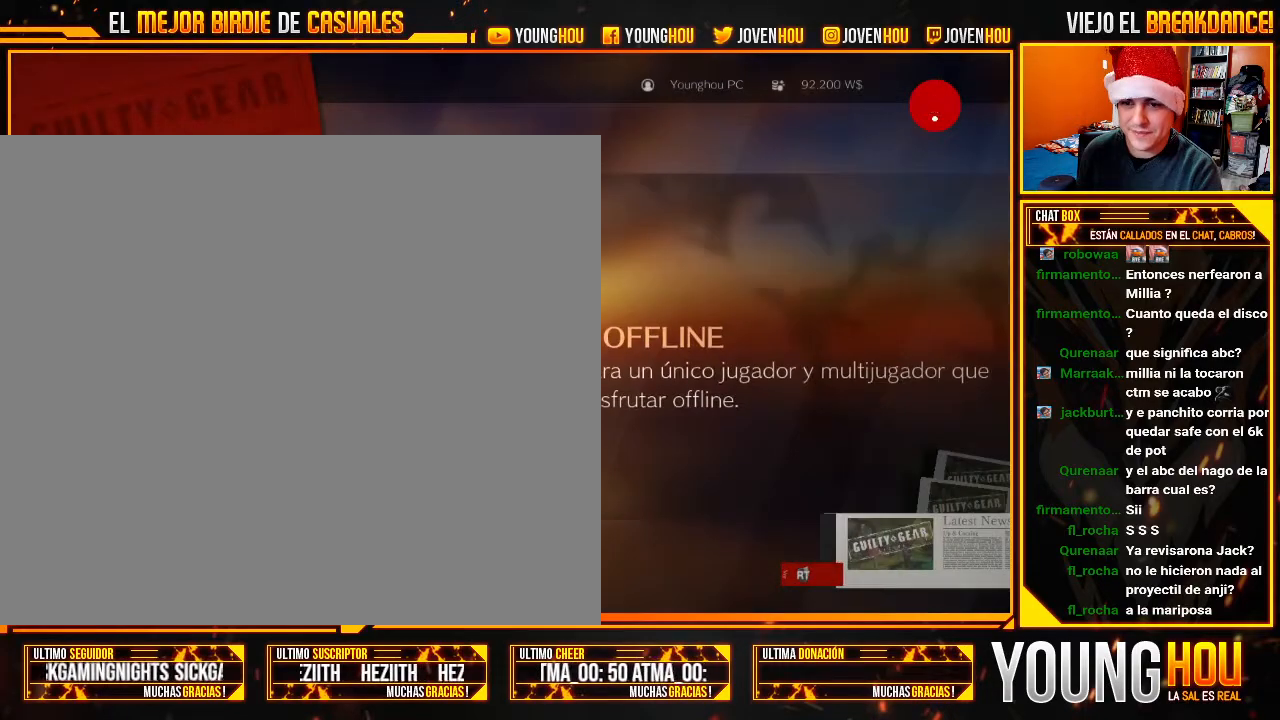
{"dt_ms": 500, "buttons": [], "left_stick": "center", "events": []}
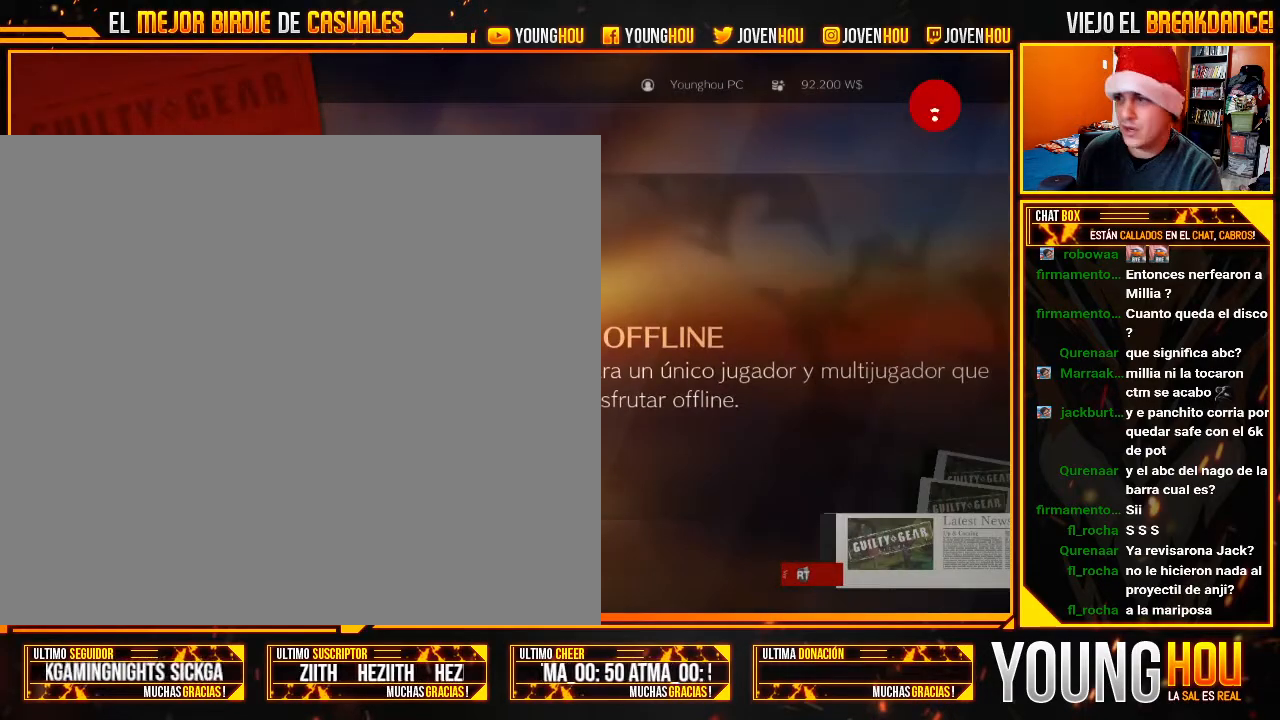
{"dt_ms": 500, "buttons": ["CROSS"], "left_stick": "center", "events": [[482, "CROSS", "down"]]}
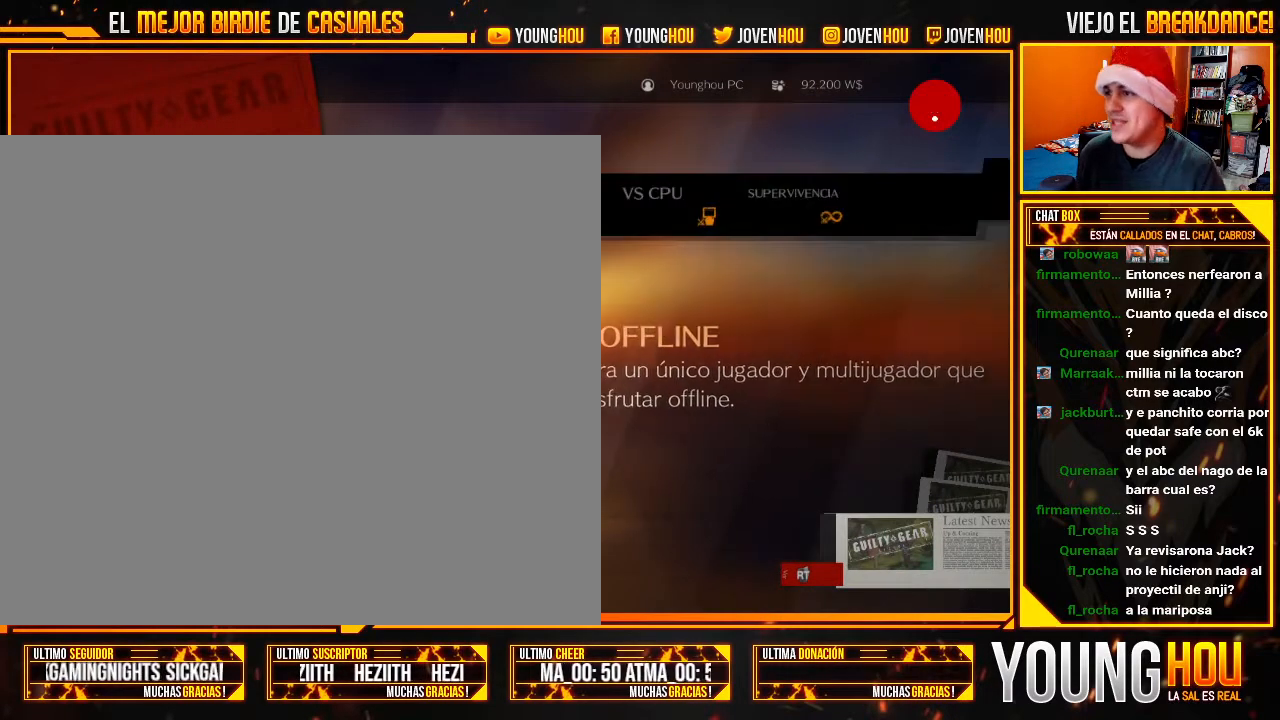
{"dt_ms": 500, "buttons": [], "left_stick": "center", "events": [[107, "CROSS", "up"]]}
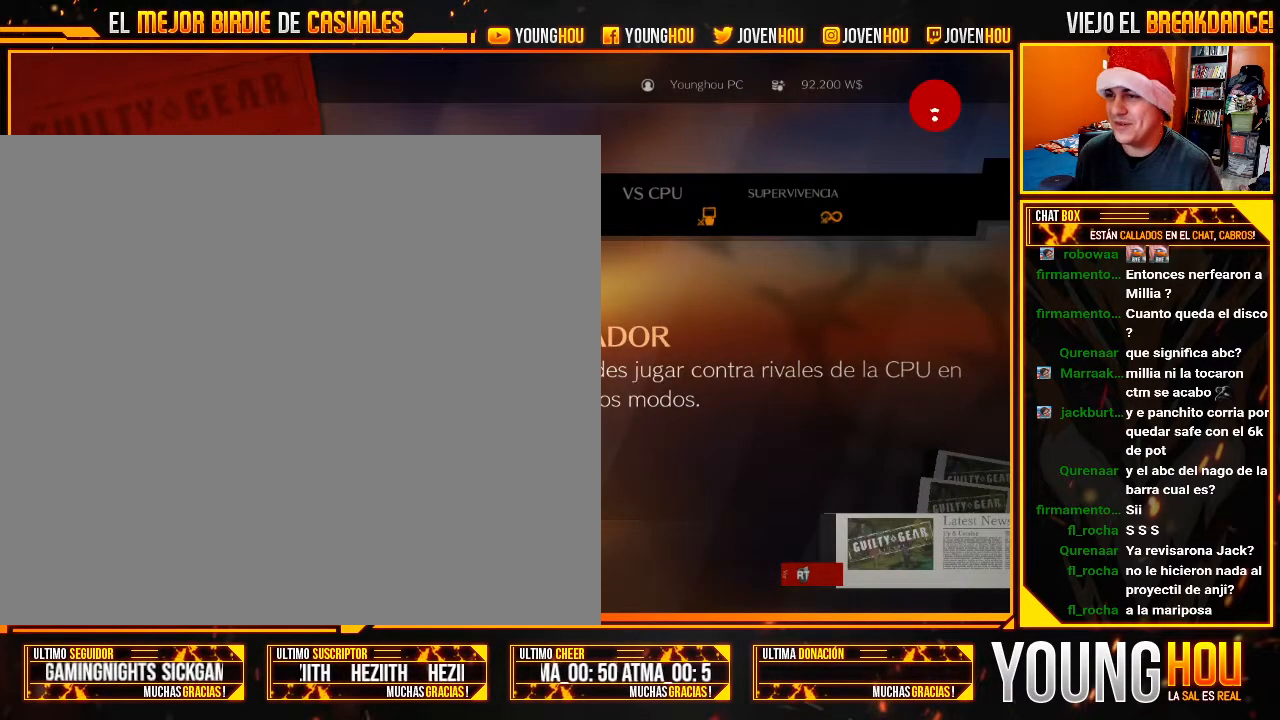
{"dt_ms": 500, "buttons": [], "left_stick": "center", "events": [[143, "left_stick", "down"], [250, "left_stick", "center"], [321, "left_stick", "down"], [464, "left_stick", "center"]]}
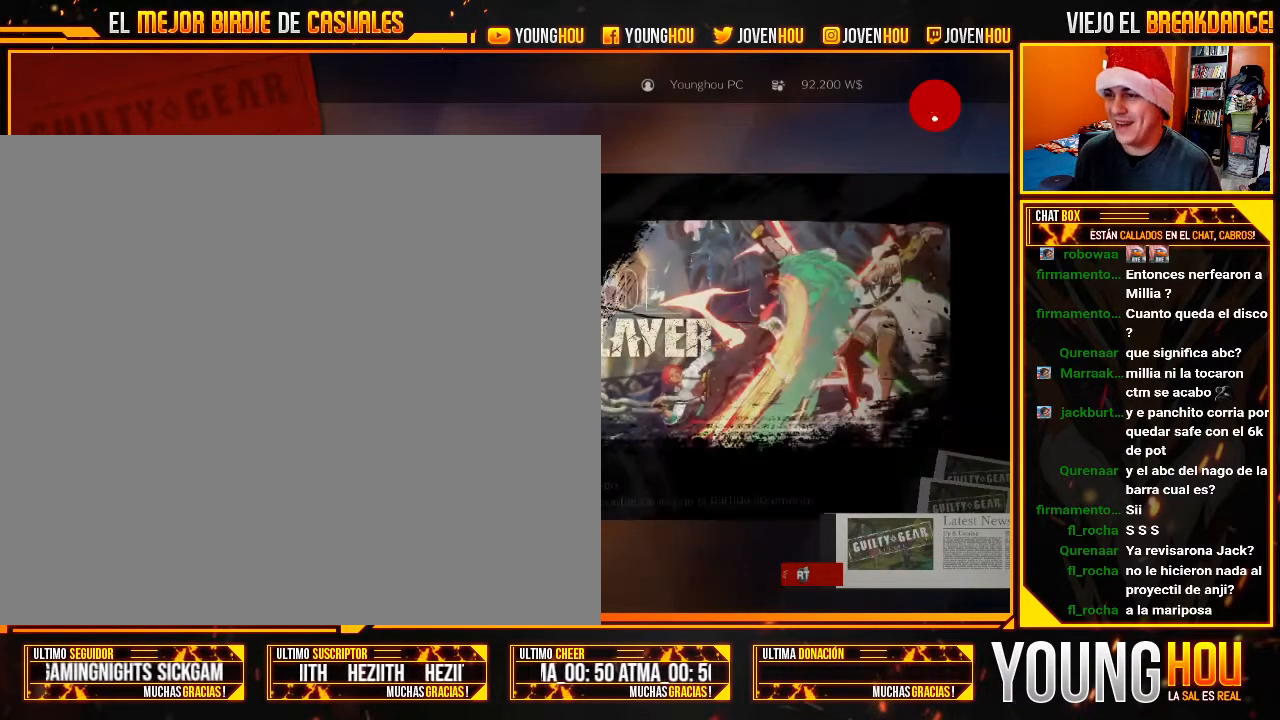
{"dt_ms": 500, "buttons": [], "left_stick": "center", "events": [[250, "left_stick", "down"], [375, "left_stick", "center"]]}
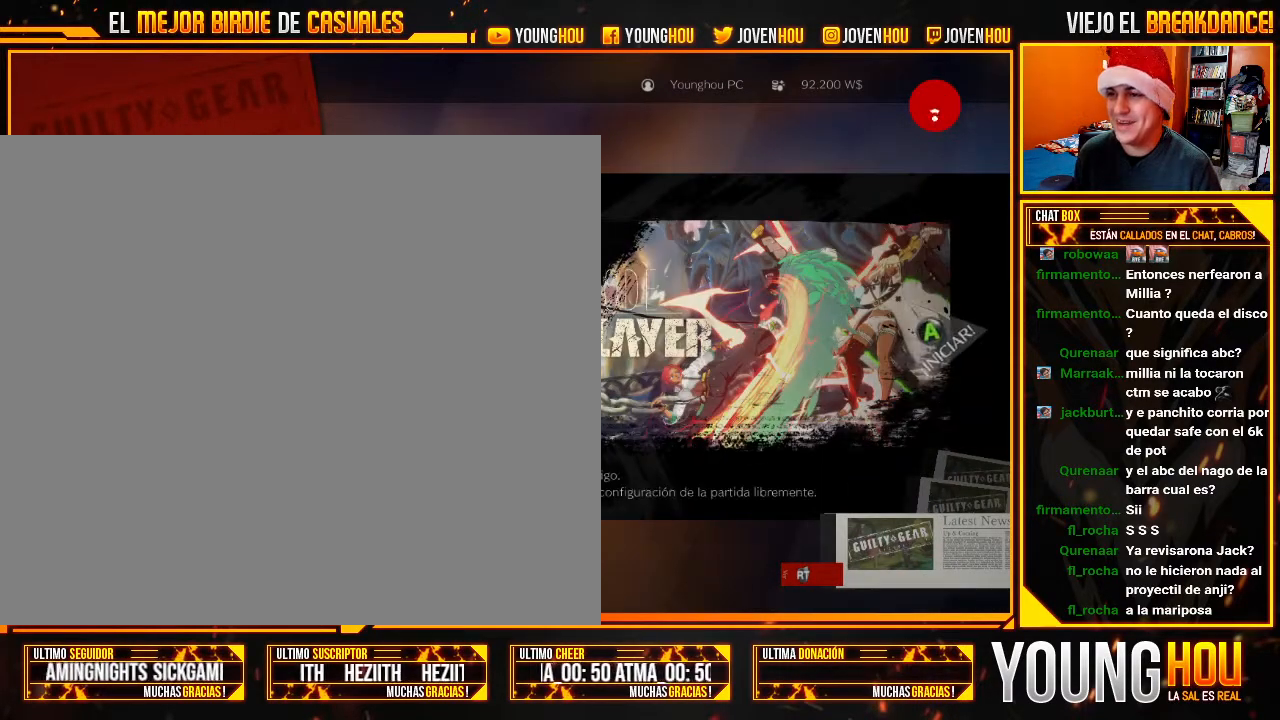
{"dt_ms": 1000, "buttons": [], "left_stick": "center"}
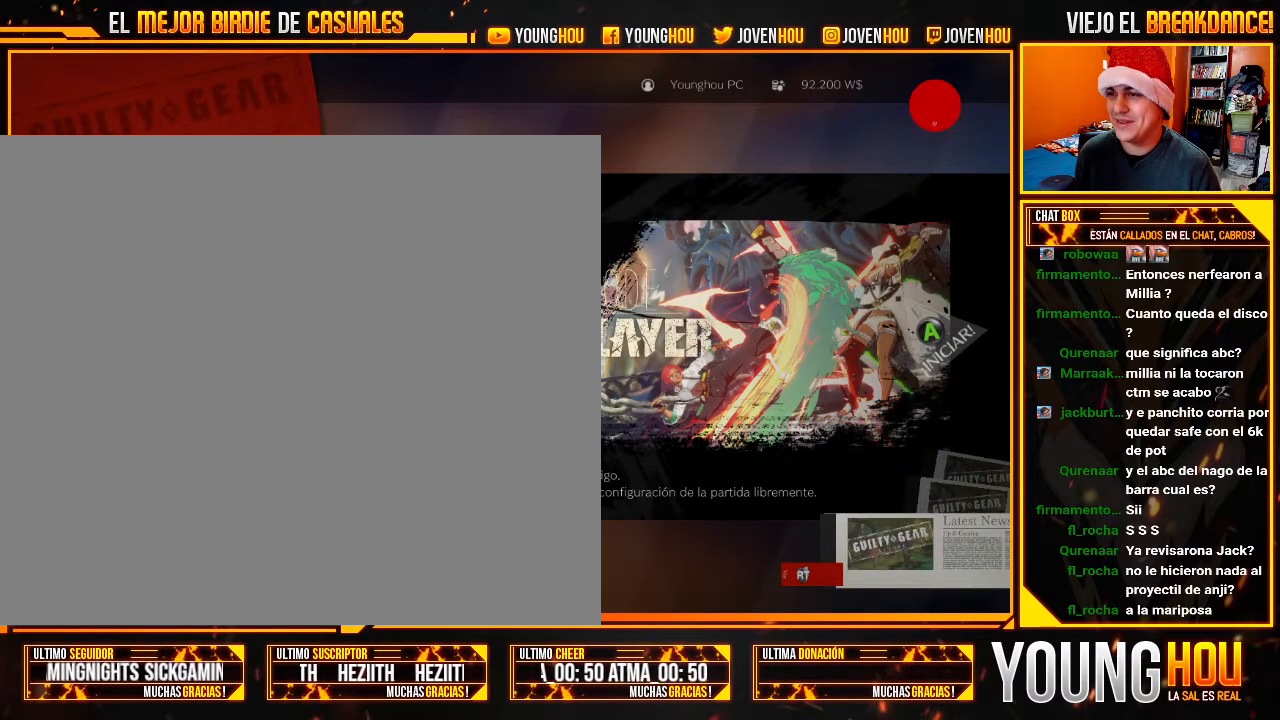
{"dt_ms": 500, "buttons": [], "left_stick": "center", "events": []}
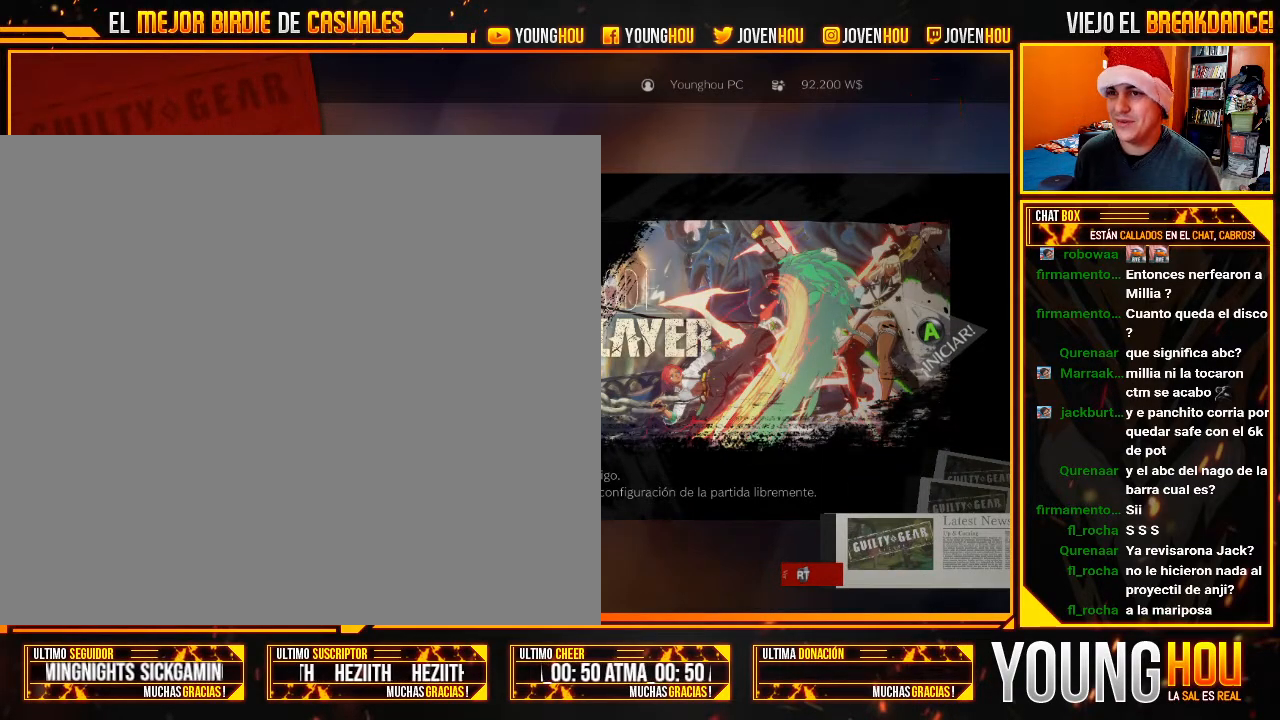
{"dt_ms": 500, "buttons": [], "left_stick": "center", "events": []}
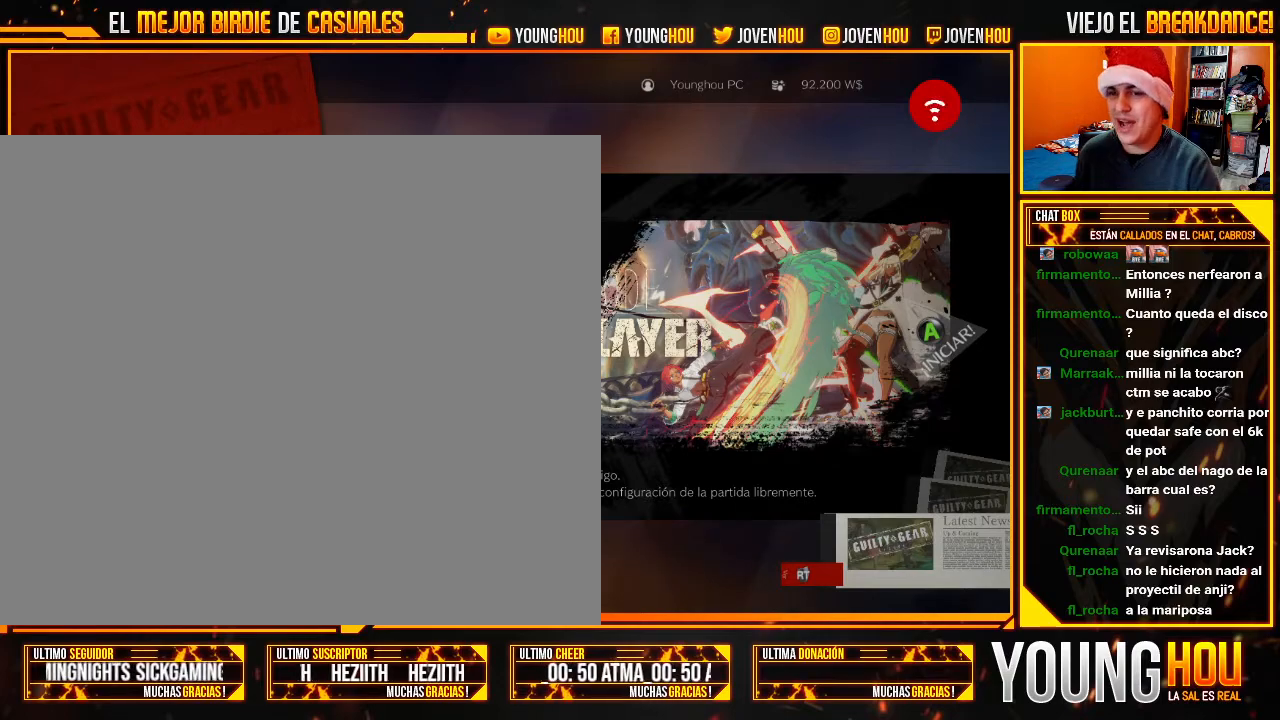
{"dt_ms": 500, "buttons": [], "left_stick": "center", "events": []}
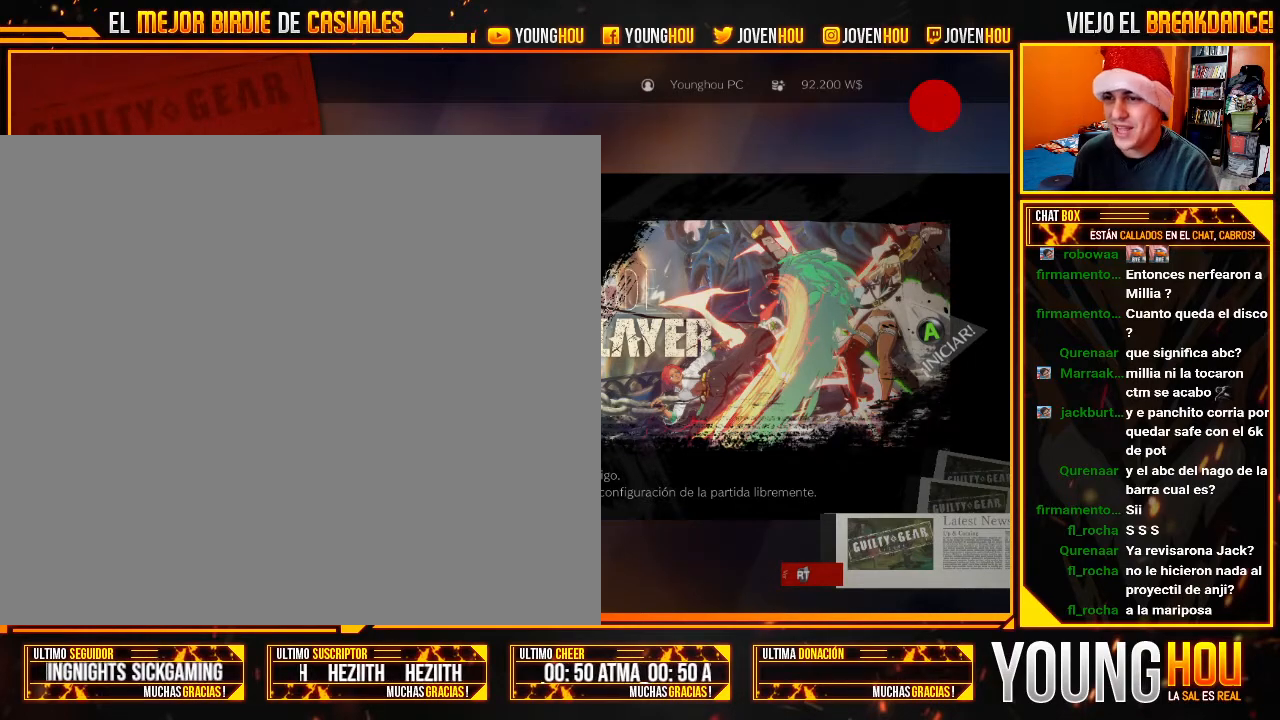
{"dt_ms": 500, "buttons": [], "left_stick": "center", "events": [[321, "left_stick", "up"], [446, "left_stick", "center"]]}
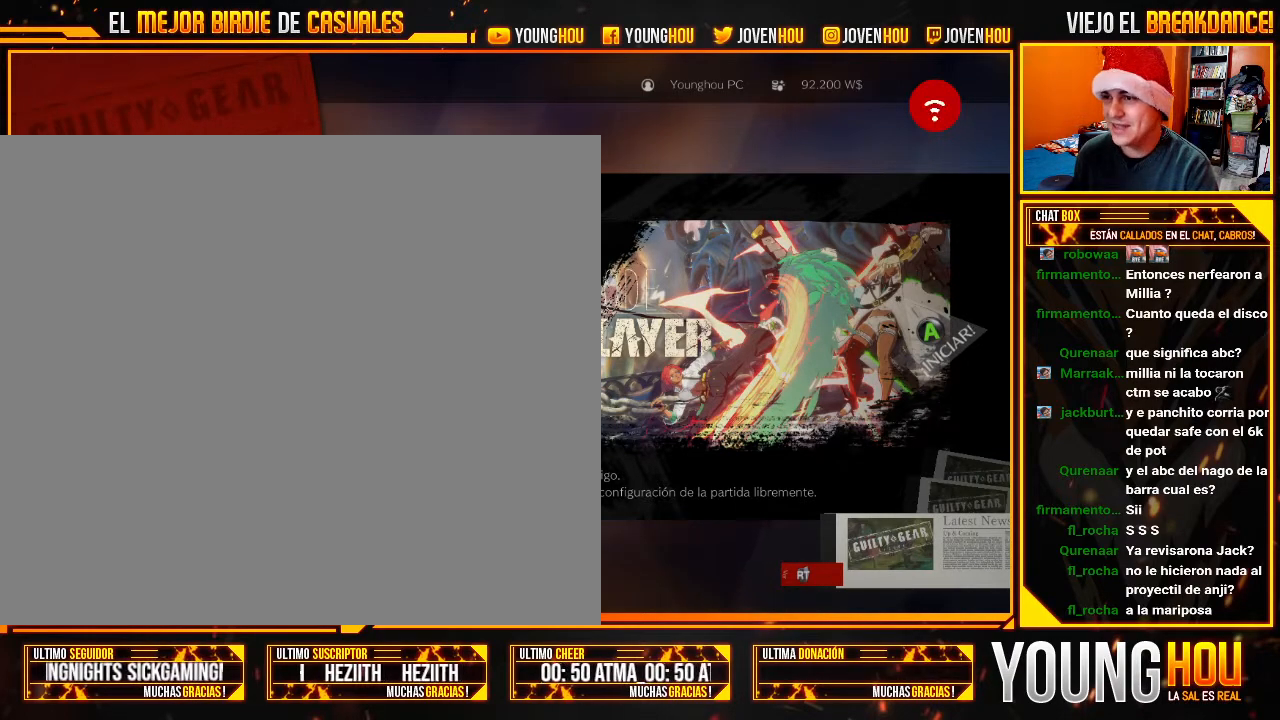
{"dt_ms": 500, "buttons": [], "left_stick": "center", "events": []}
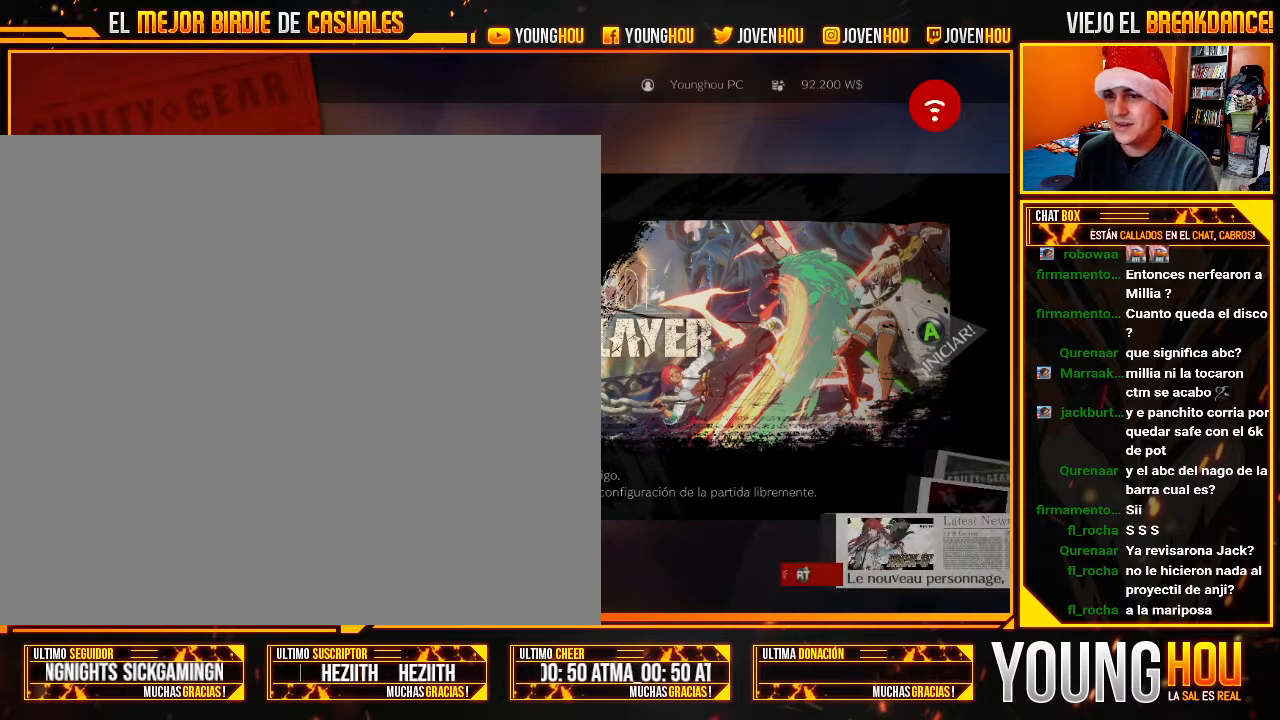
{"dt_ms": 500, "buttons": [], "left_stick": "center", "events": [[321, "left_stick", "up"], [429, "left_stick", "center"]]}
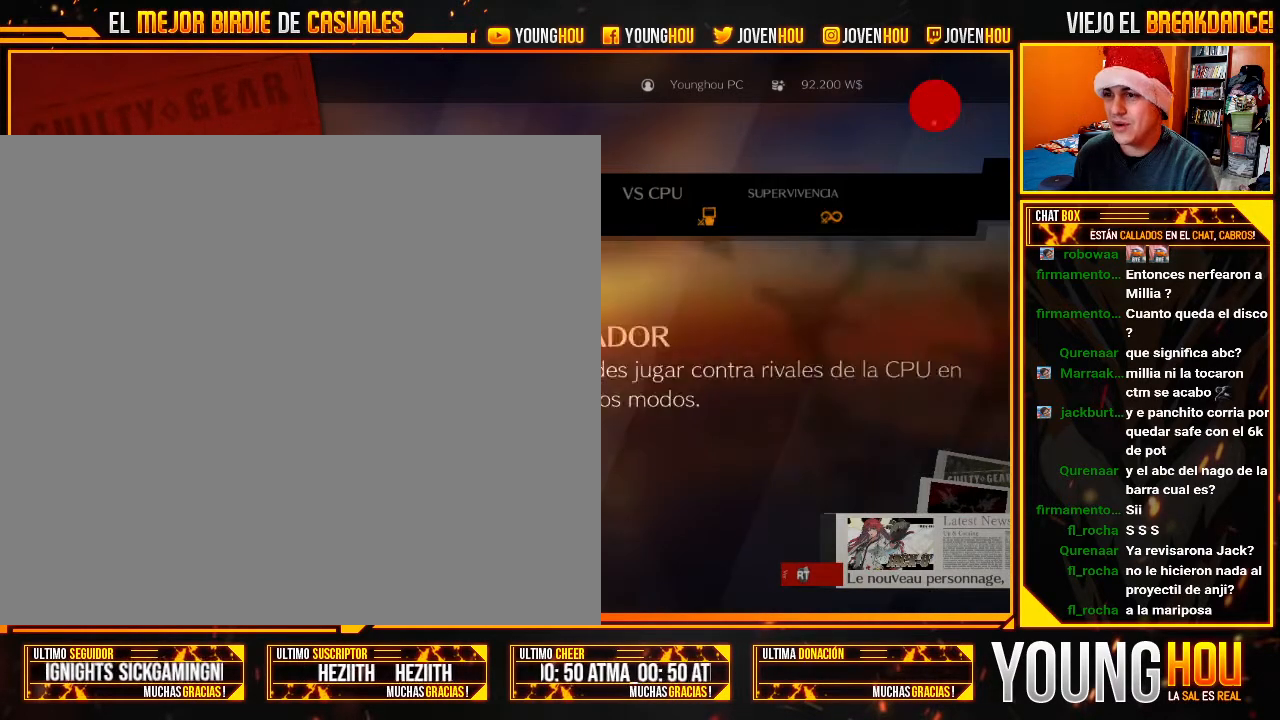
{"dt_ms": 500, "buttons": [], "left_stick": "center", "events": []}
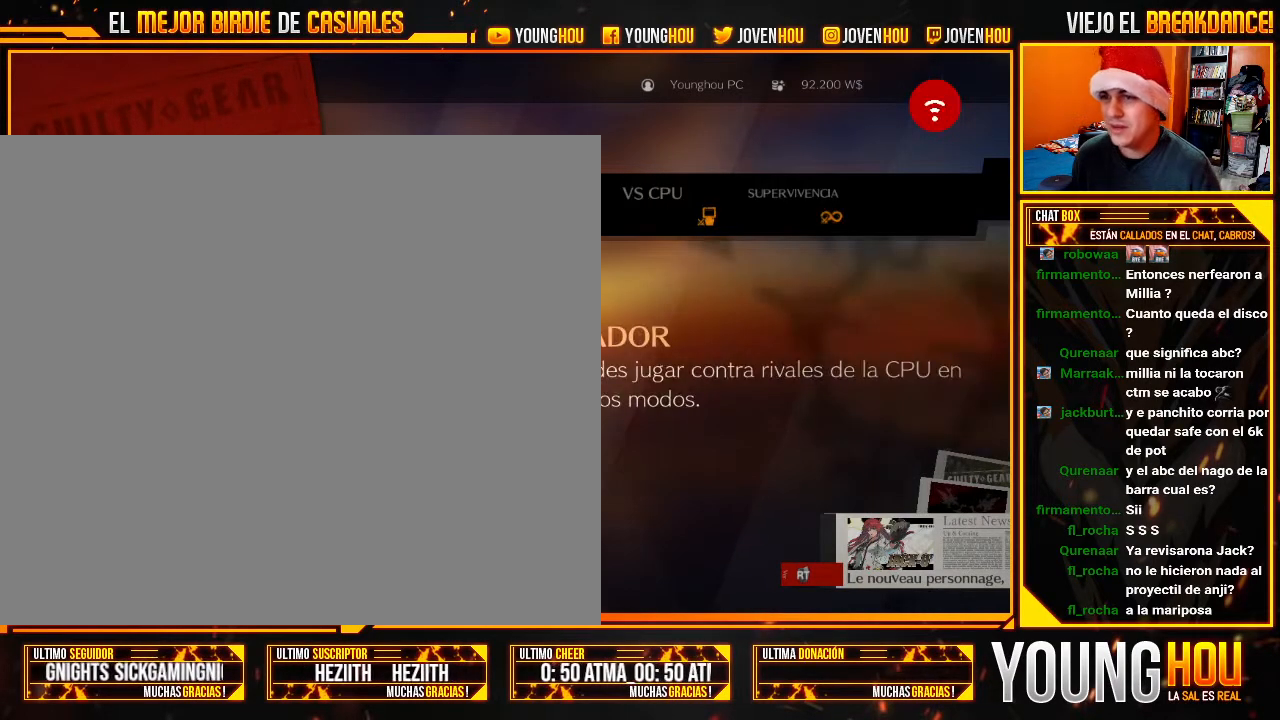
{"dt_ms": 500, "buttons": [], "left_stick": "center", "events": []}
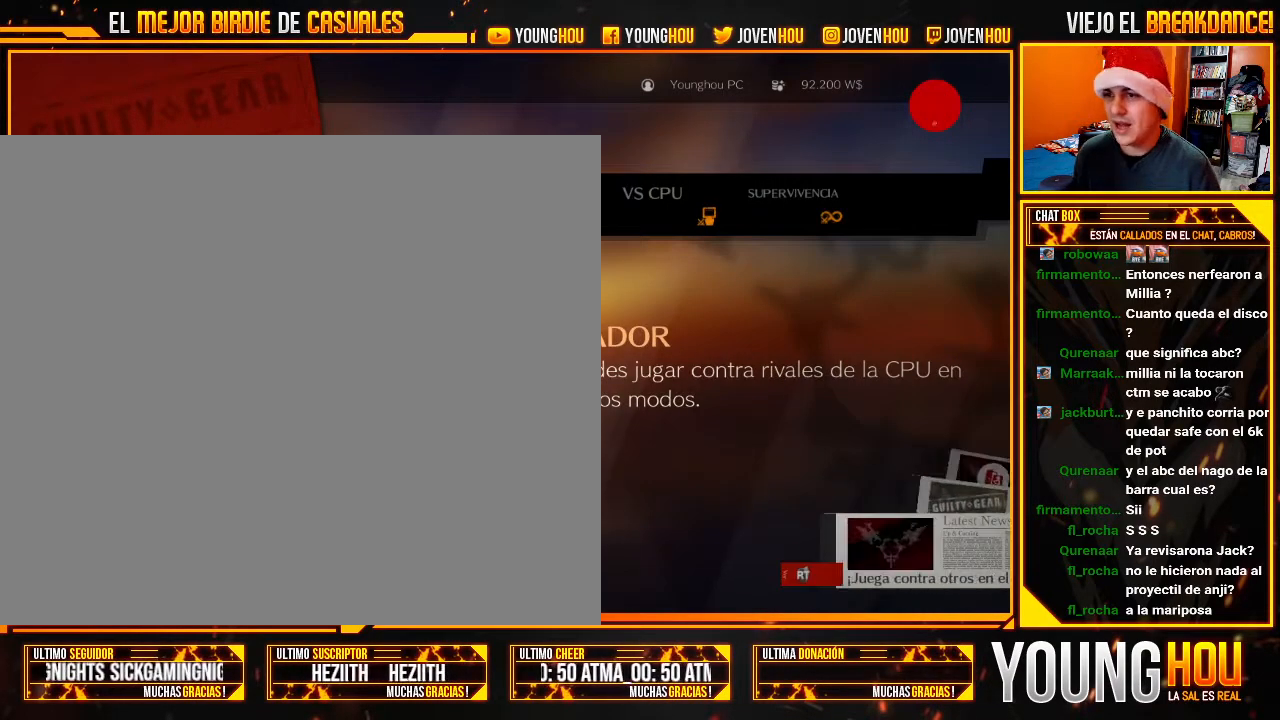
{"dt_ms": 500, "buttons": [], "left_stick": "center", "events": [[71, "left_stick", "down"], [161, "left_stick", "center"], [268, "left_stick", "down"], [375, "left_stick", "center"]]}
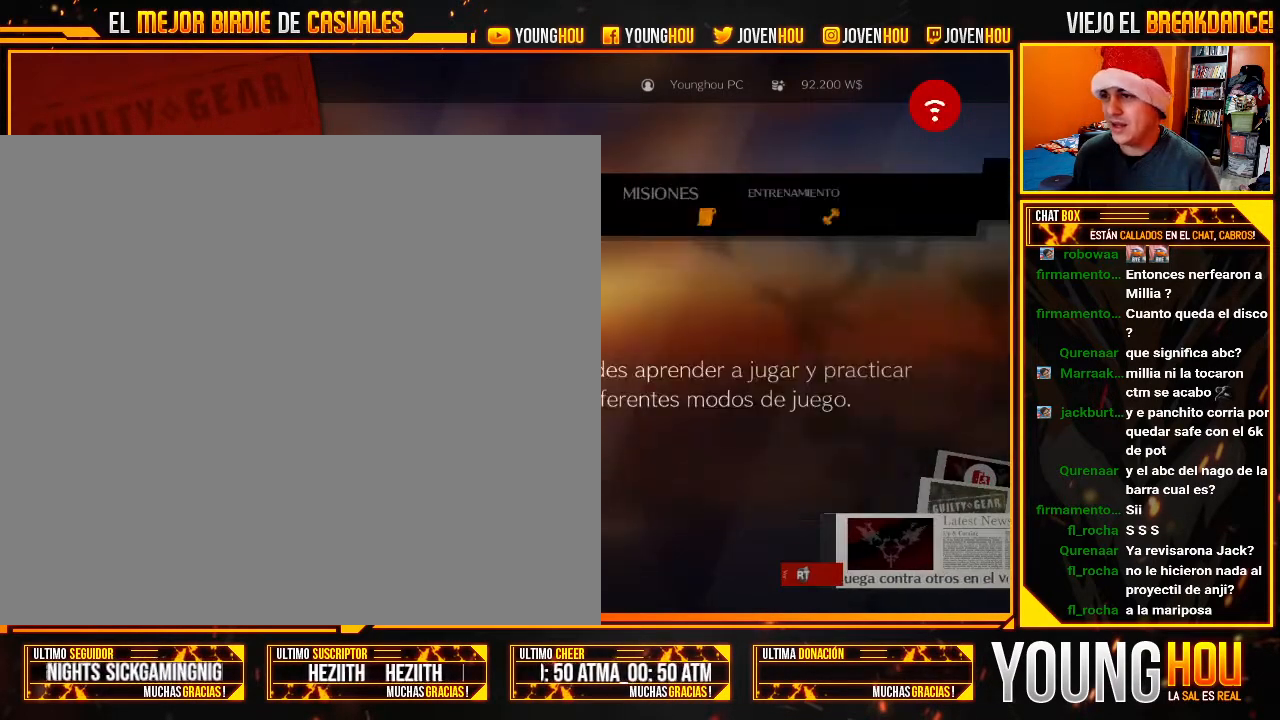
{"dt_ms": 500, "buttons": [], "left_stick": "right", "events": [[125, "CROSS", "down"], [214, "CROSS", "up"], [464, "left_stick", "right"]]}
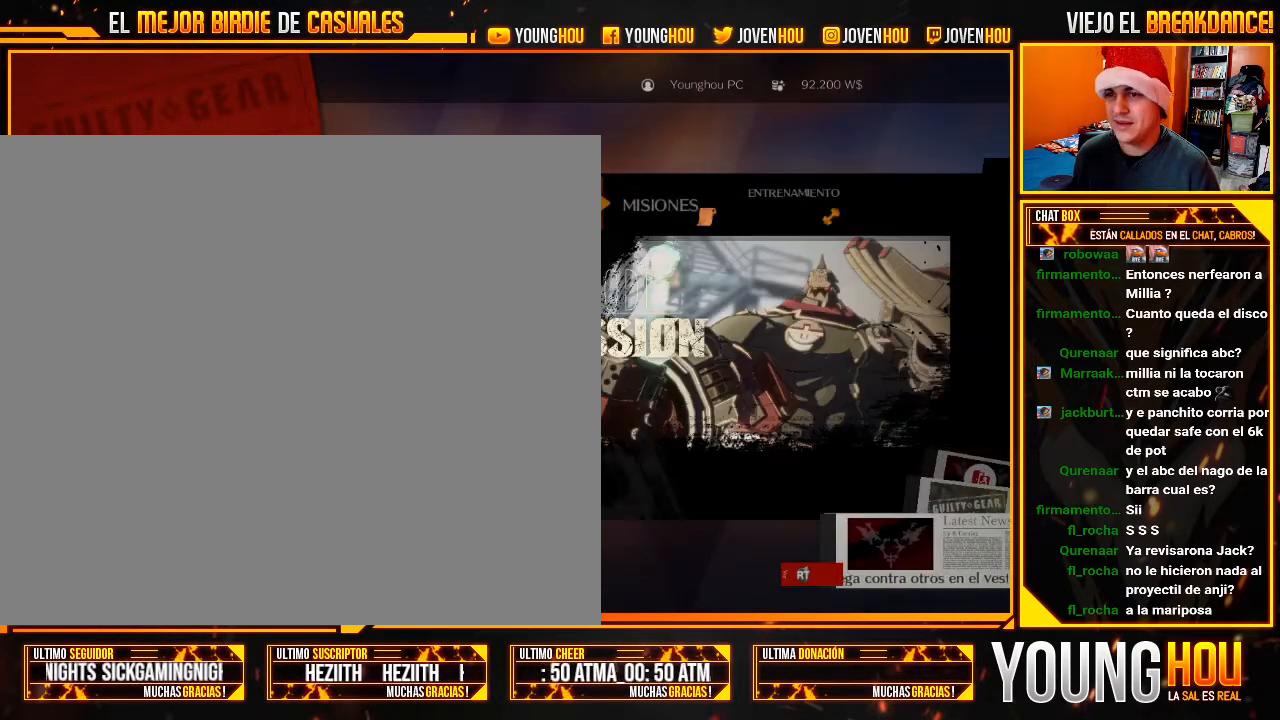
{"dt_ms": 500, "buttons": [], "left_stick": "center", "events": [[71, "left_stick", "center"], [161, "left_stick", "right"], [268, "left_stick", "center"], [411, "CROSS", "down"], [464, "CROSS", "up"]]}